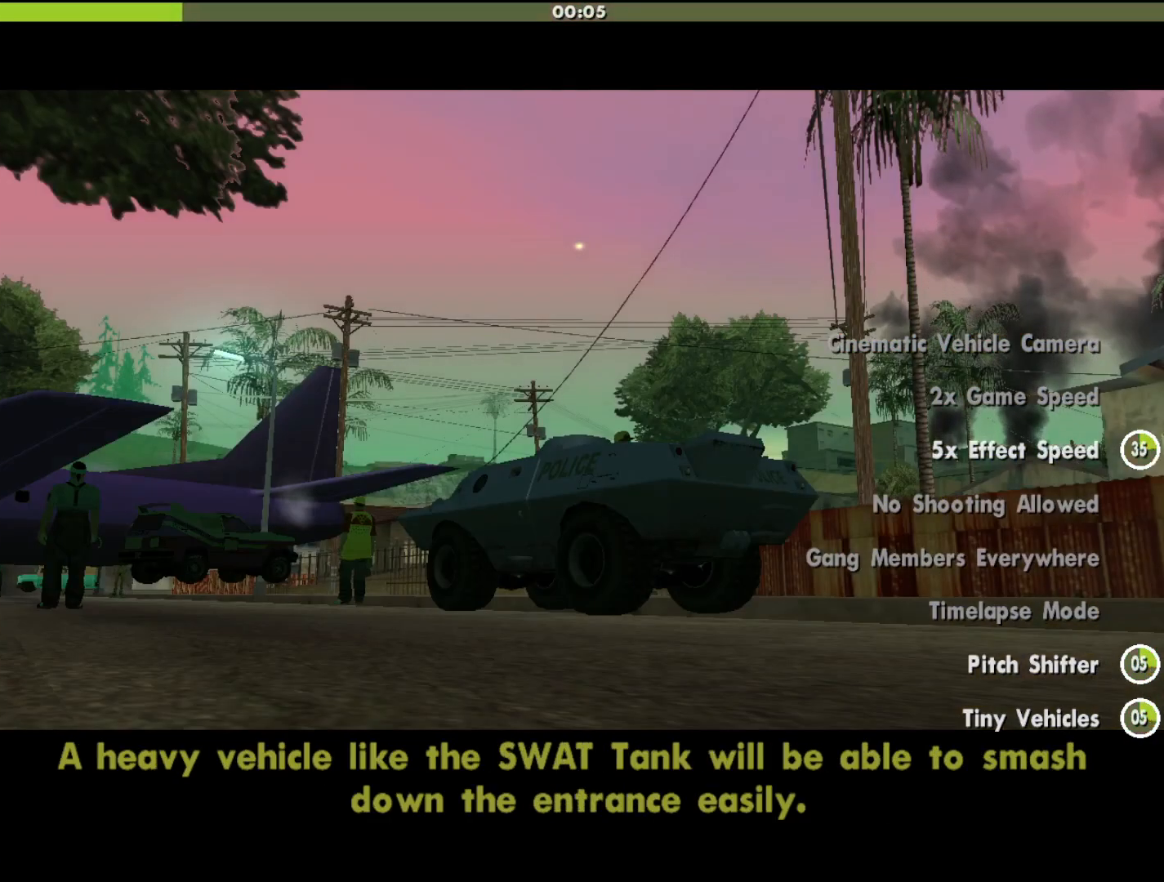
Gameplay with keyboard and mouse; each line is a JSON object with the keys and mouse buttons held at the frame after it. "events" lists presses ("down") and releases ("up") of "a", "alt", "c", "d", "down", "e", "escape", "f", "g", "h", "left", "q", "right", "s", "shift", "space", "tab", "up", "v", "w", "mouse_left", "mouse_middle", "mouse_right", "mouse_wheel_up" and "mouse_wheel_down" between this image and that frame as [ms after this image, input, new state], when the widget could be followed in between. "mouse_left", "mouse_middle", "mouse_right", "mouse_wheel_up", "mouse_wheel_down" = the "left", "middle", "right", "wheel_up", "wheel_down" buttons of the "mouse" list. No other keys are recorded. Mouse movement is not recorded.
{"keys": [], "mouse": [], "events": [[200, "shift", "down"], [300, "shift", "up"]]}
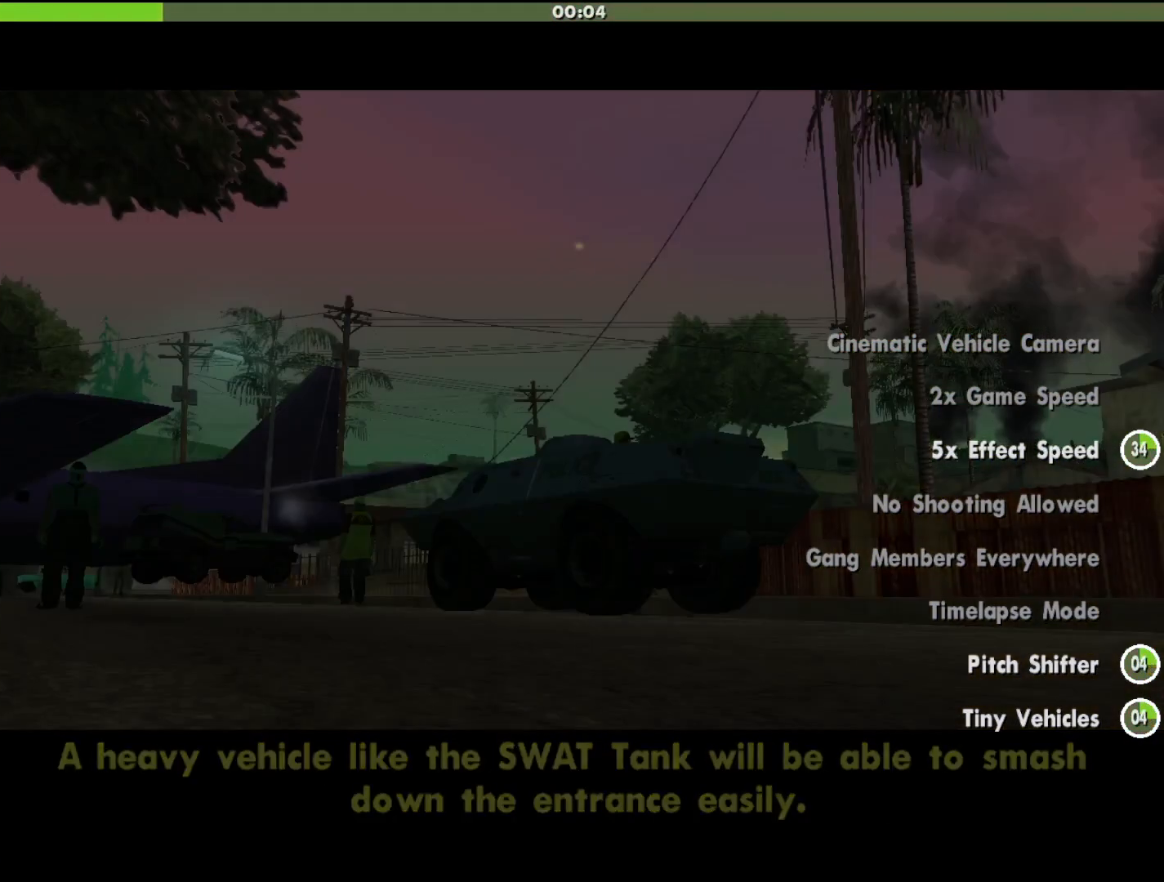
{"keys": [], "mouse": [], "events": []}
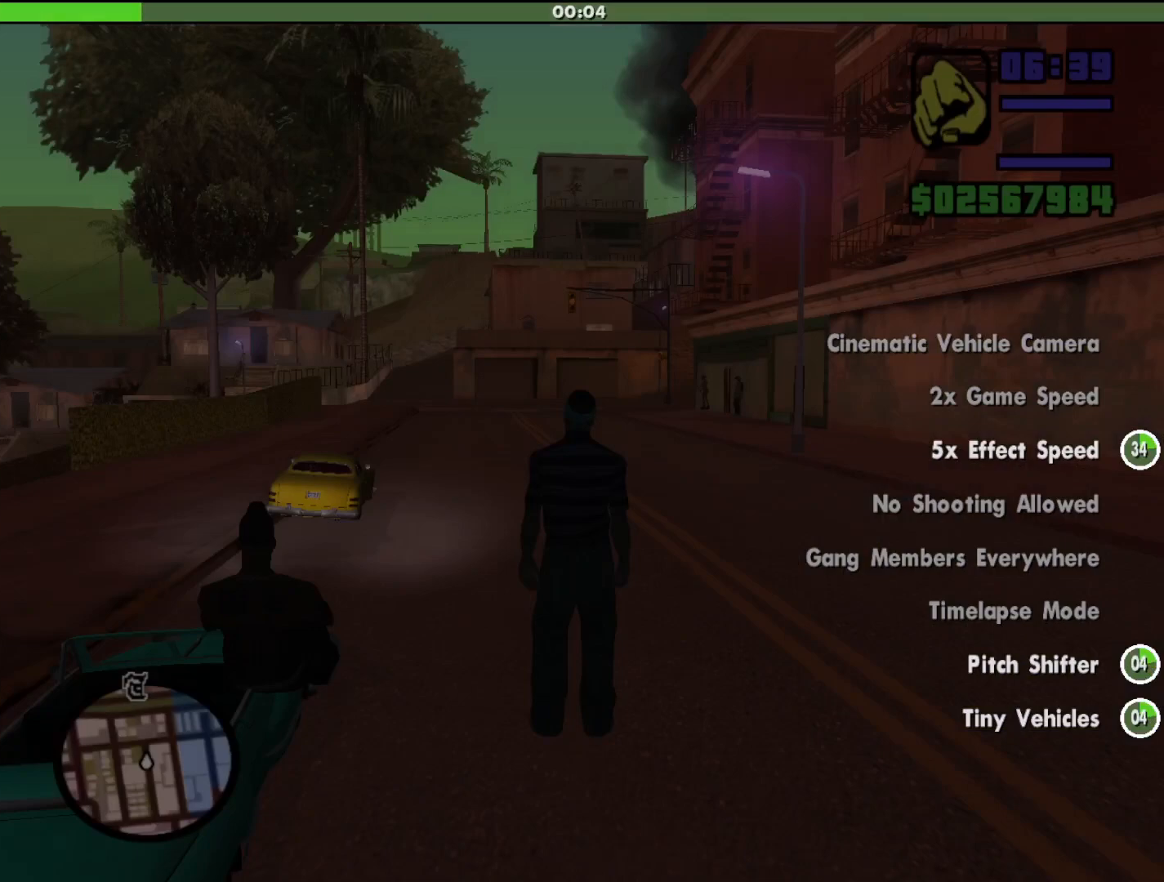
{"keys": [], "mouse": [], "events": []}
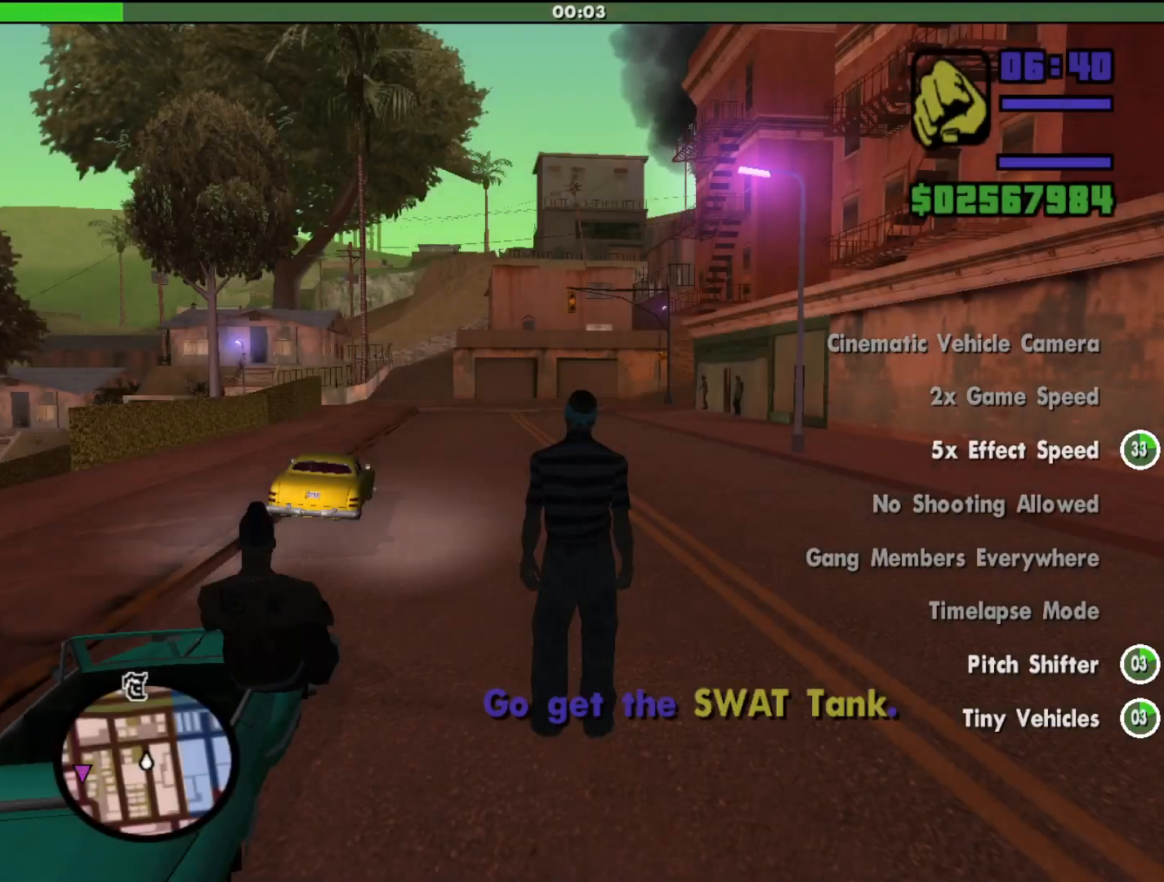
{"keys": [], "mouse": [], "events": [[133, "mouse_wheel_down", "down"], [200, "mouse_wheel_down", "up"], [333, "mouse_wheel_down", "down"], [367, "mouse_wheel_down", "up"]]}
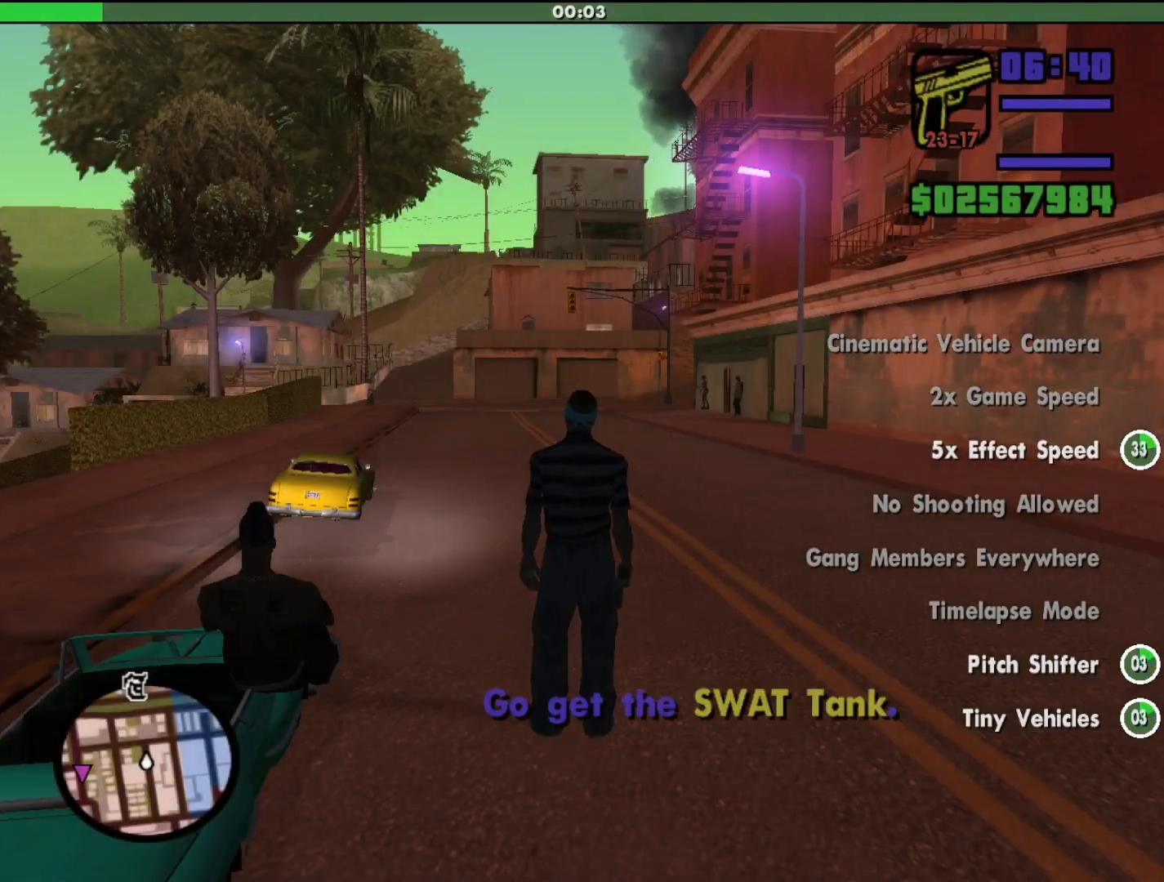
{"keys": [], "mouse": [], "events": [[133, "mouse_wheel_down", "down"], [167, "mouse_wheel_down", "up"], [267, "mouse_wheel_down", "down"], [367, "mouse_wheel_down", "up"]]}
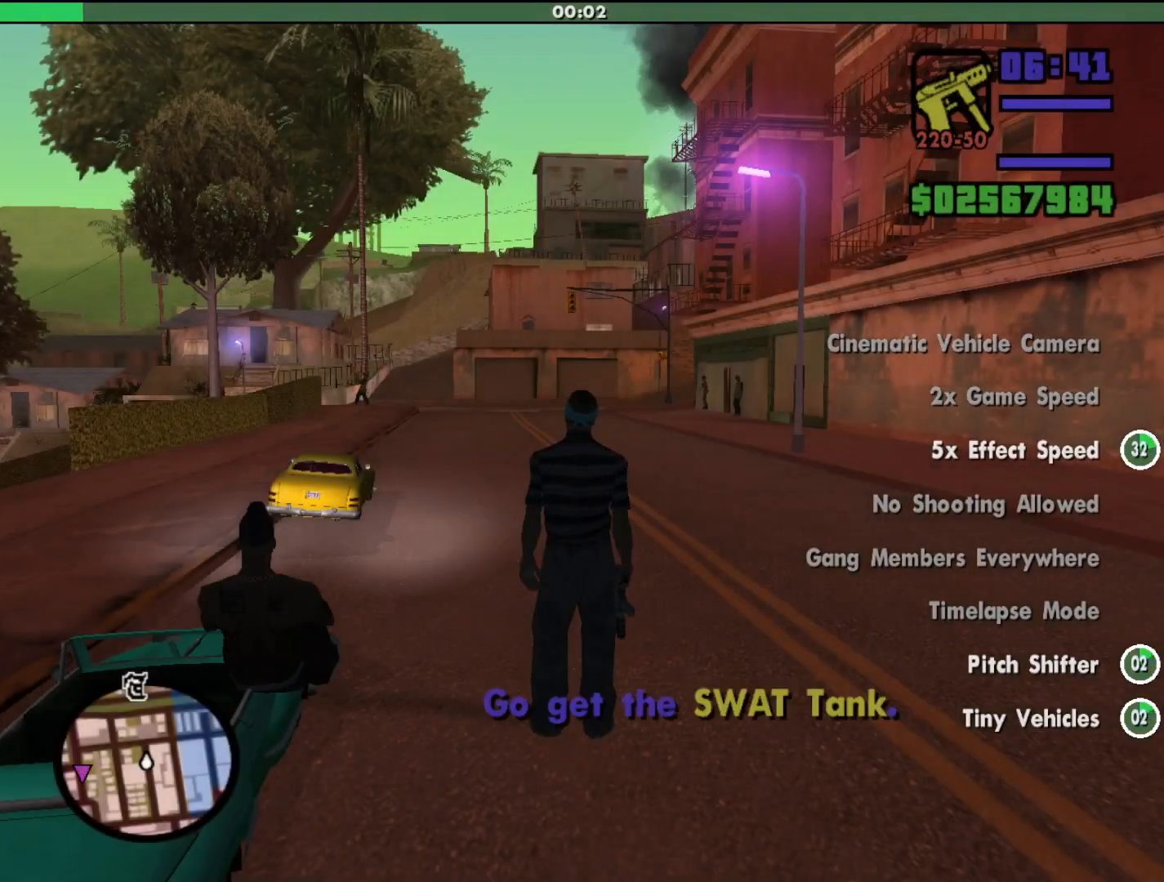
{"keys": [], "mouse": ["wheel_down"], "events": [[467, "mouse_wheel_down", "down"]]}
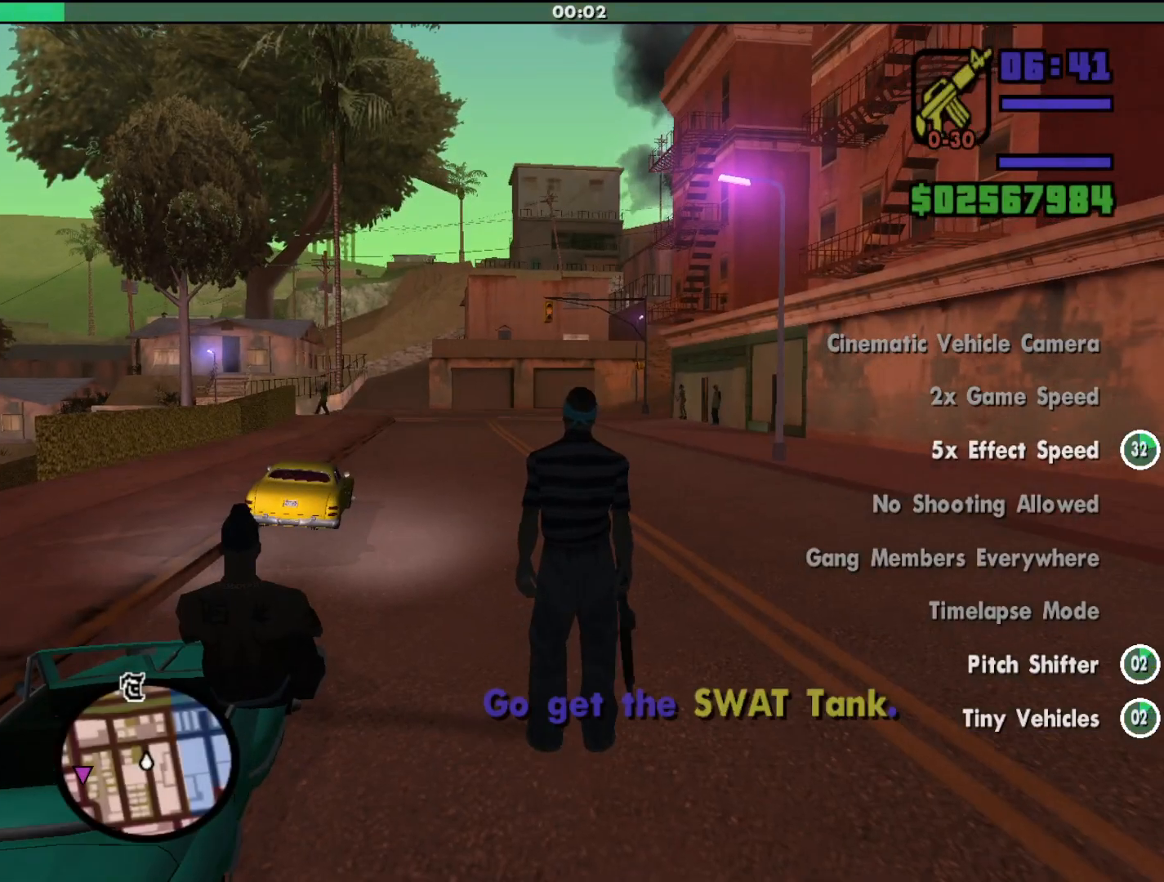
{"keys": [], "mouse": [], "events": [[33, "mouse_wheel_down", "up"], [367, "mouse_wheel_down", "down"], [400, "mouse_wheel_down", "up"]]}
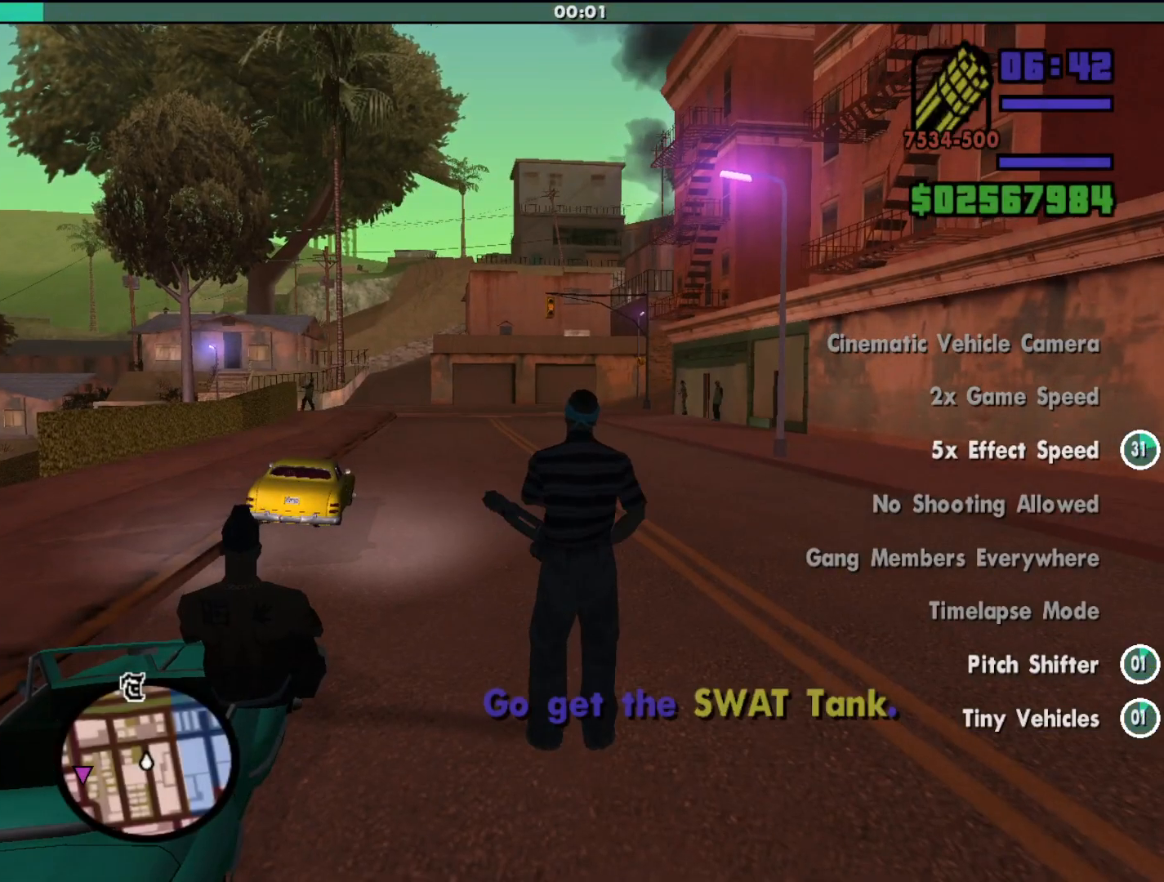
{"keys": [], "mouse": ["right"], "events": [[300, "mouse_right", "down"]]}
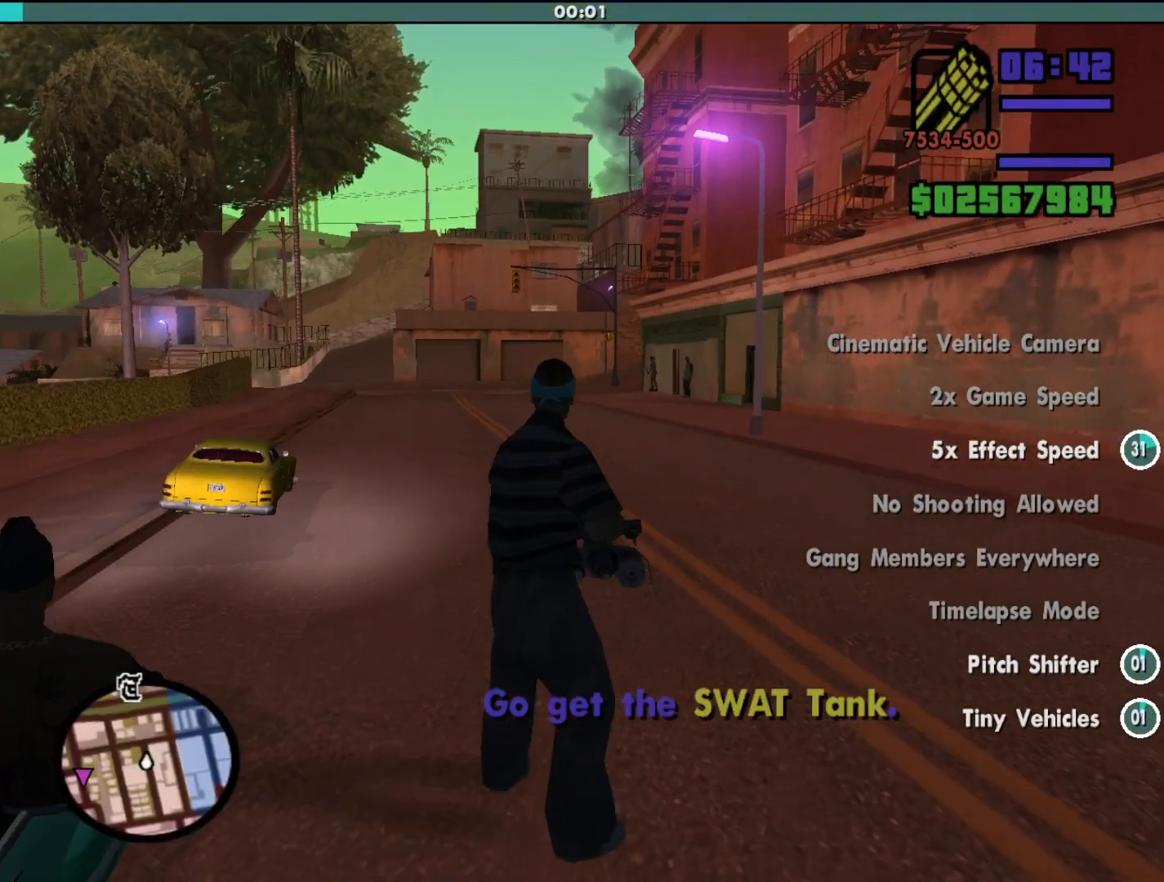
{"keys": [], "mouse": ["left", "right"], "events": [[233, "mouse_left", "down"]]}
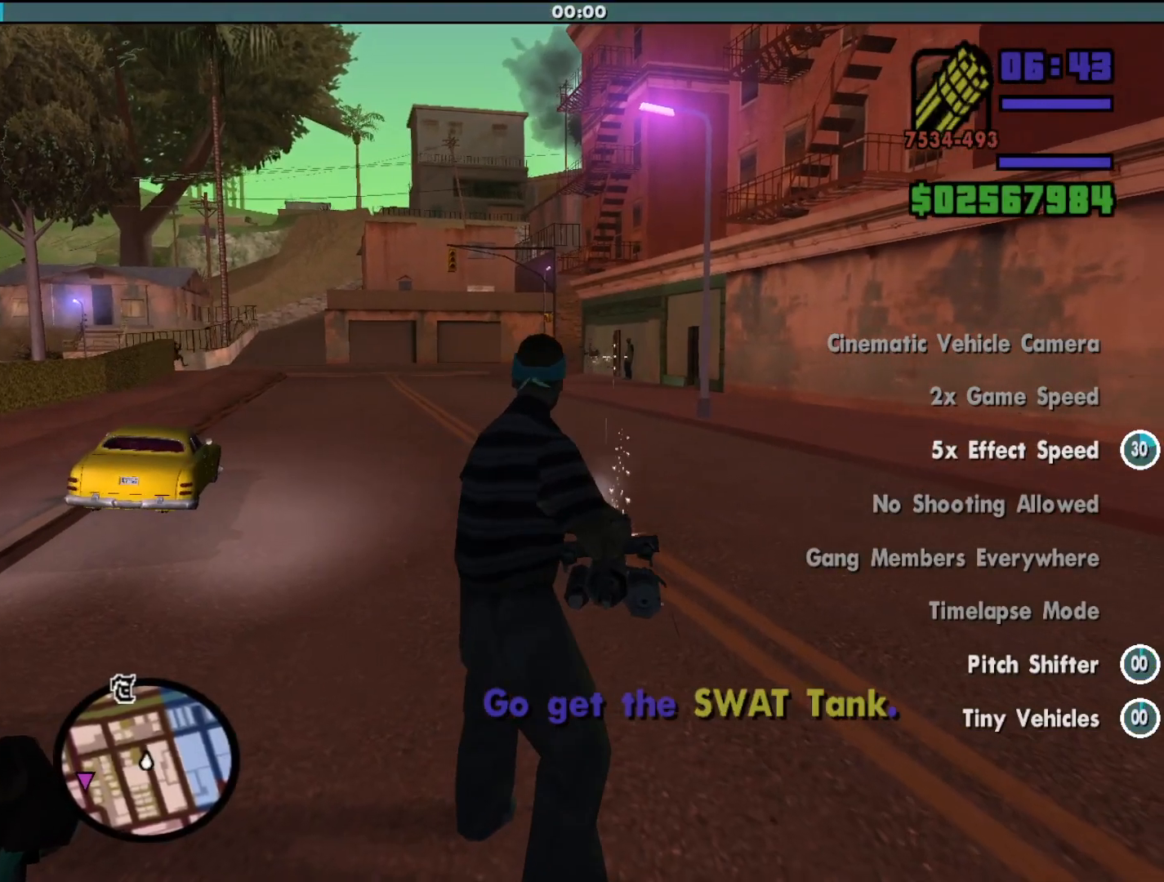
{"keys": [], "mouse": ["left", "right"], "events": []}
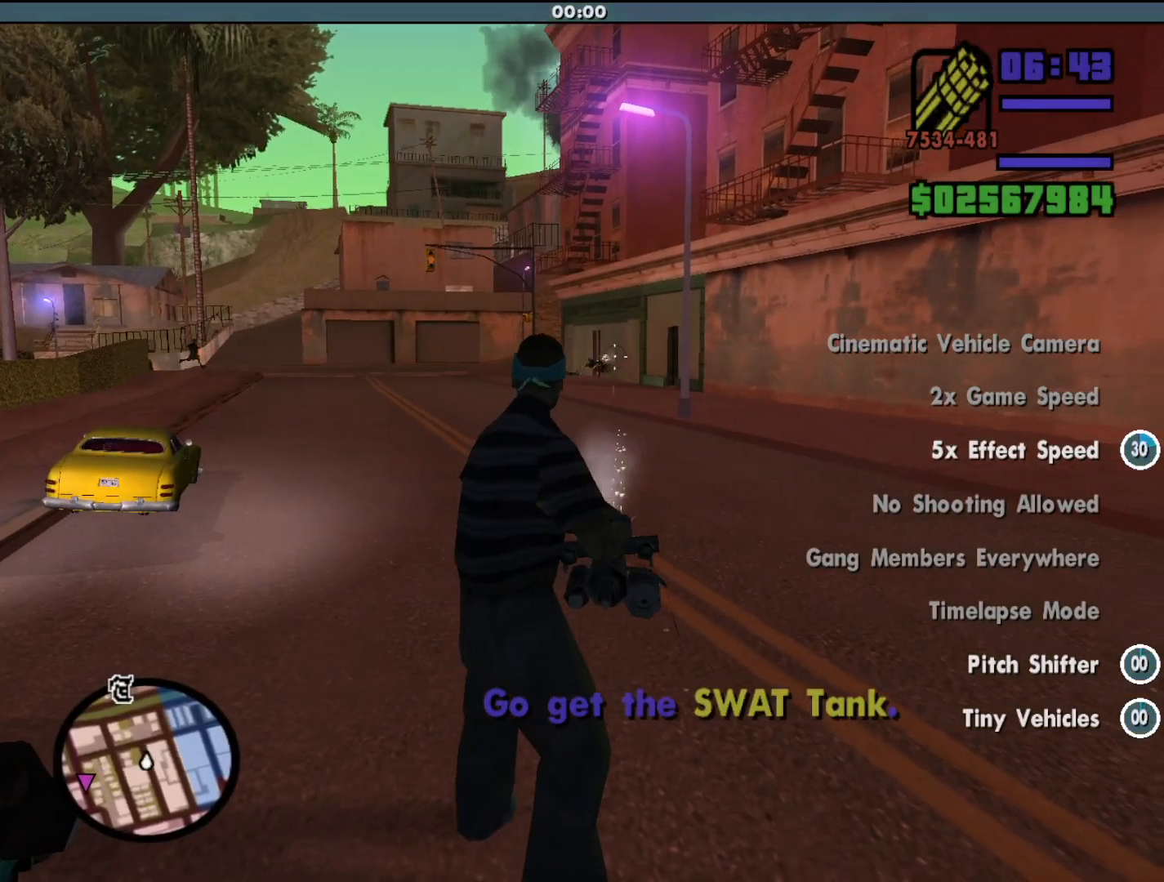
{"keys": ["shift", "w"], "mouse": [], "events": [[33, "mouse_left", "up"], [167, "mouse_right", "up"], [333, "w", "down"], [467, "shift", "down"]]}
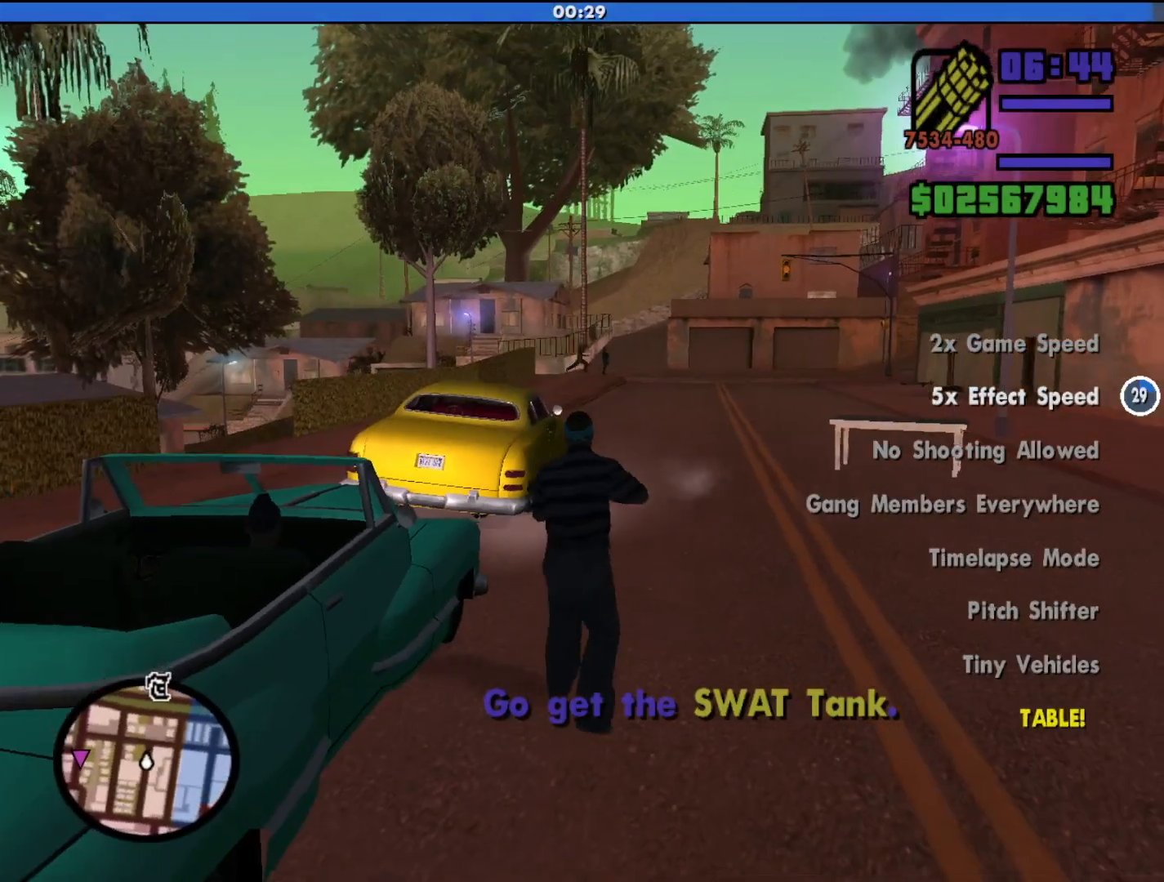
{"keys": ["a", "shift", "w"], "mouse": [], "events": [[200, "a", "down"]]}
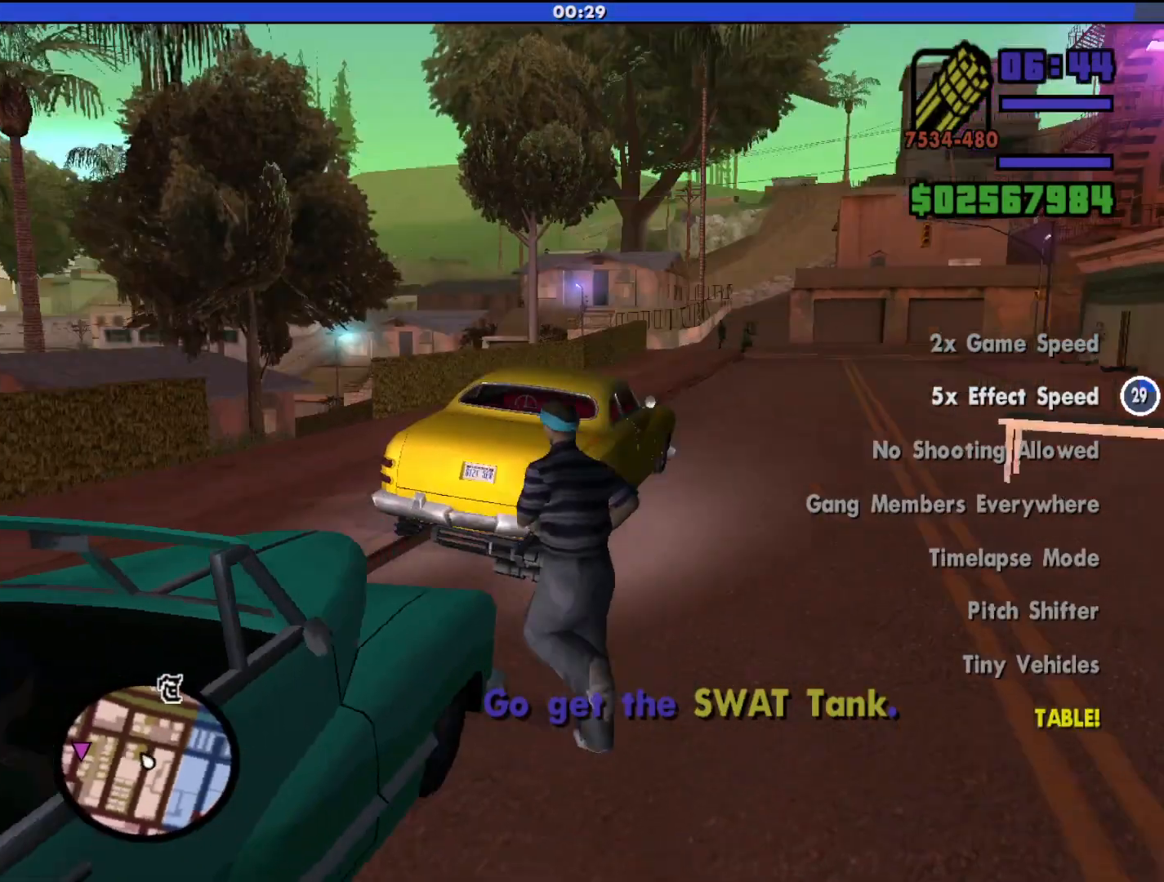
{"keys": ["shift", "w"], "mouse": [], "events": [[267, "a", "up"]]}
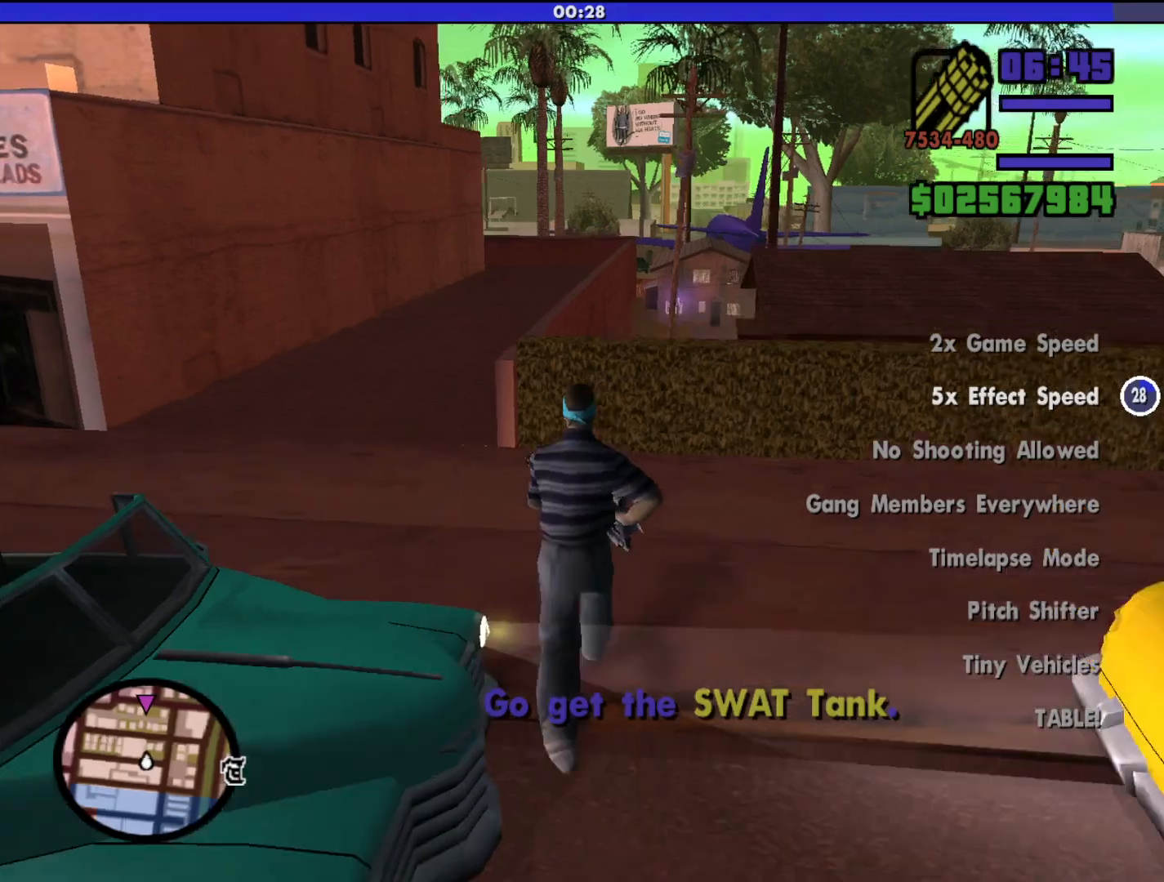
{"keys": ["d", "shift", "w"], "mouse": [], "events": [[433, "mouse_wheel_down", "down"], [500, "d", "down"], [500, "mouse_wheel_down", "up"]]}
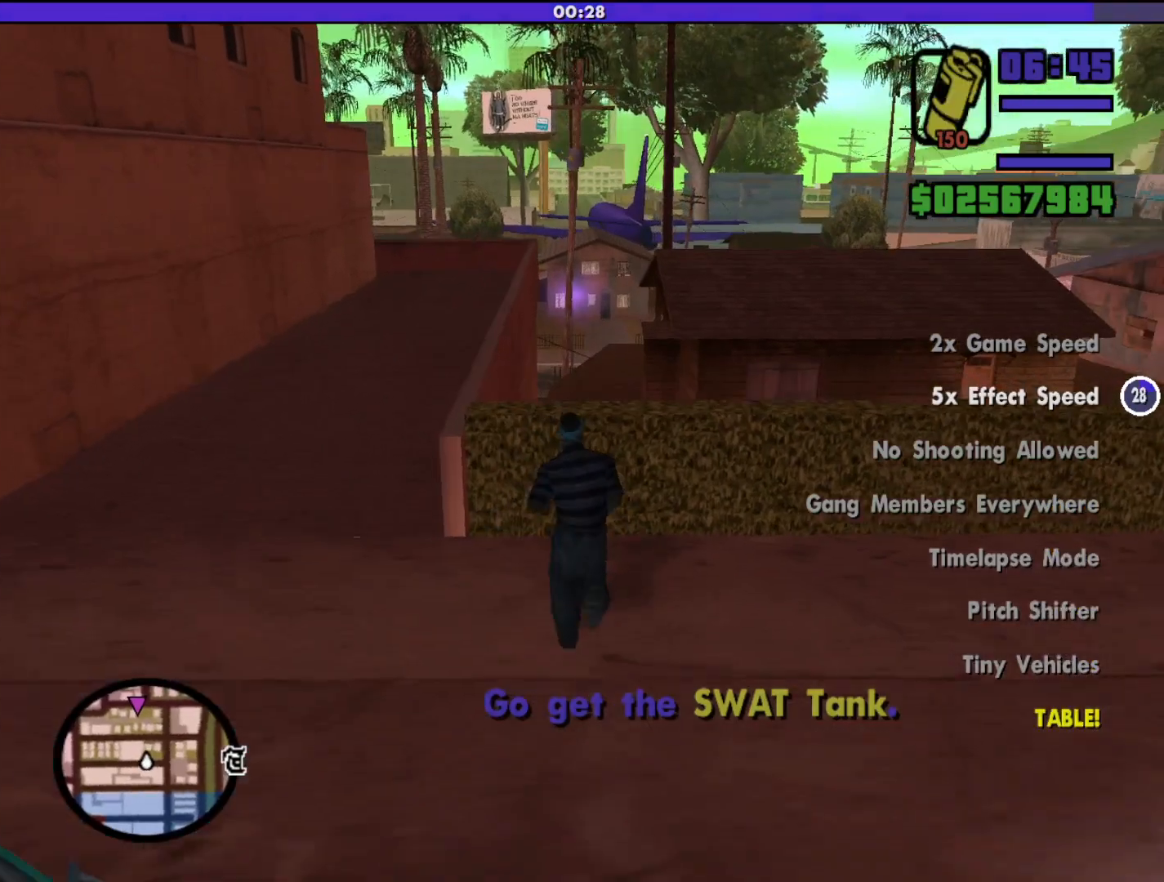
{"keys": ["shift", "w"], "mouse": [], "events": [[133, "d", "up"], [133, "space", "down"], [267, "space", "up"]]}
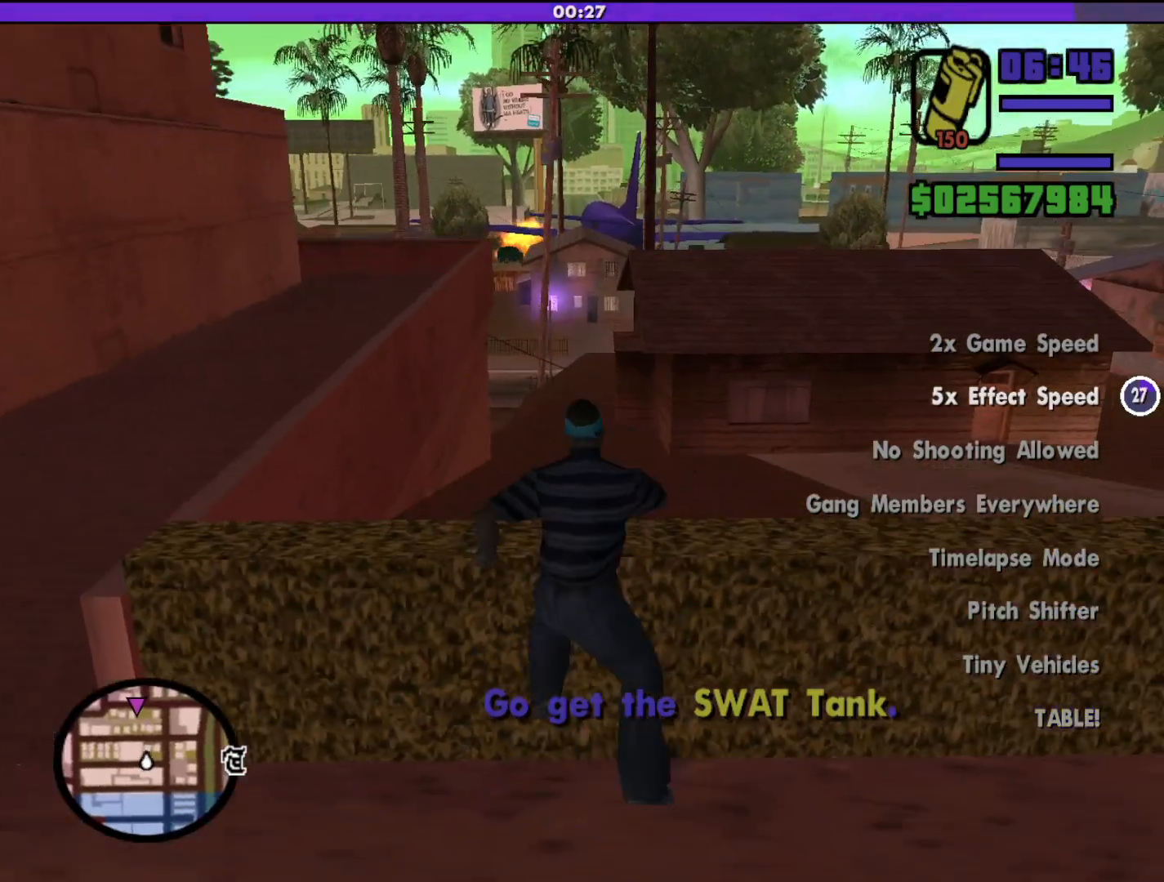
{"keys": ["shift", "w"], "mouse": [], "events": []}
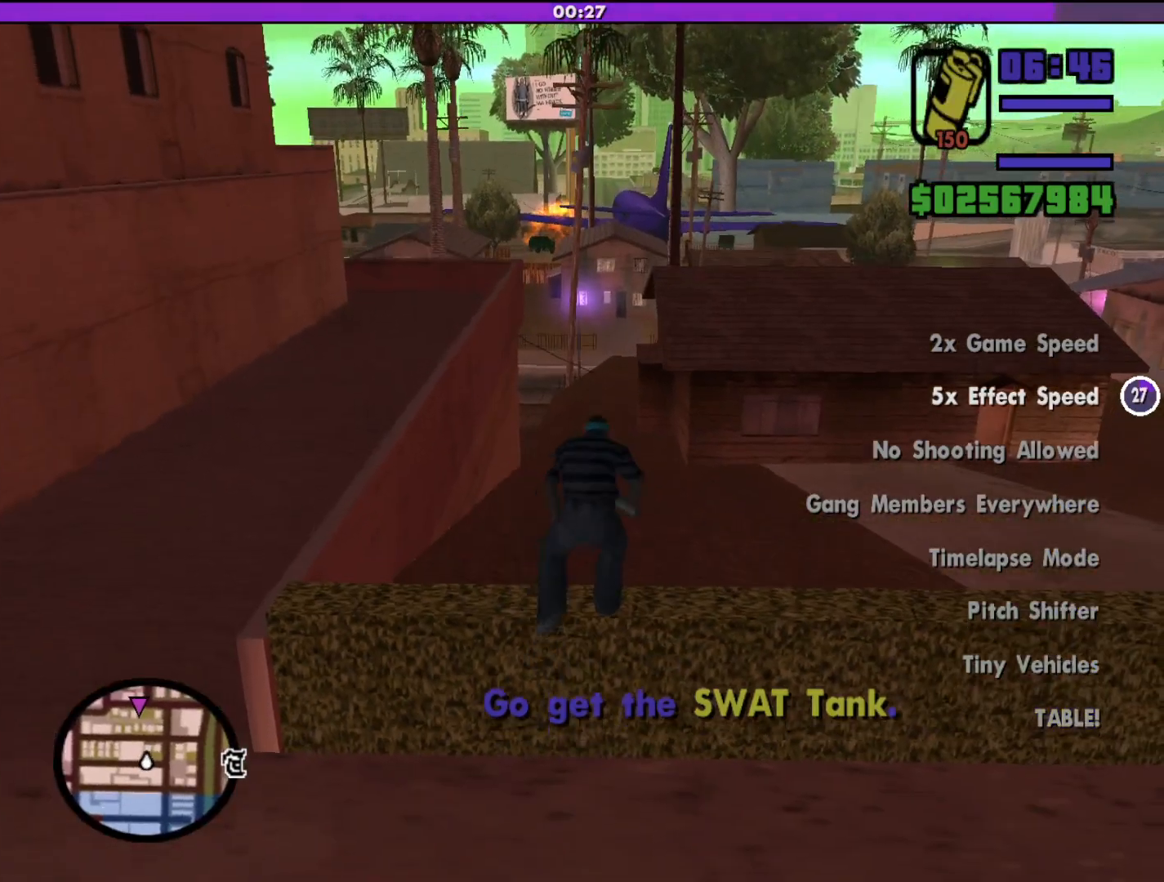
{"keys": ["shift", "w"], "mouse": [], "events": []}
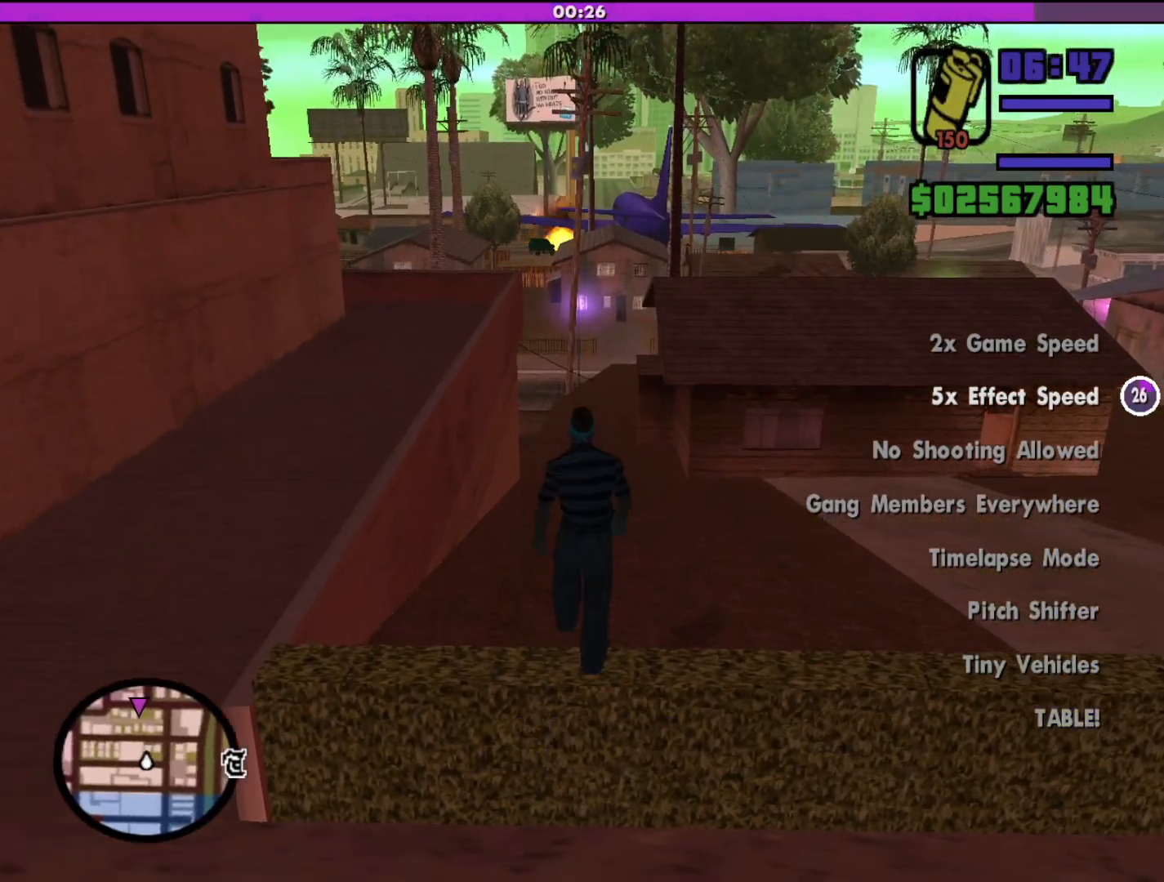
{"keys": ["shift", "w"], "mouse": [], "events": []}
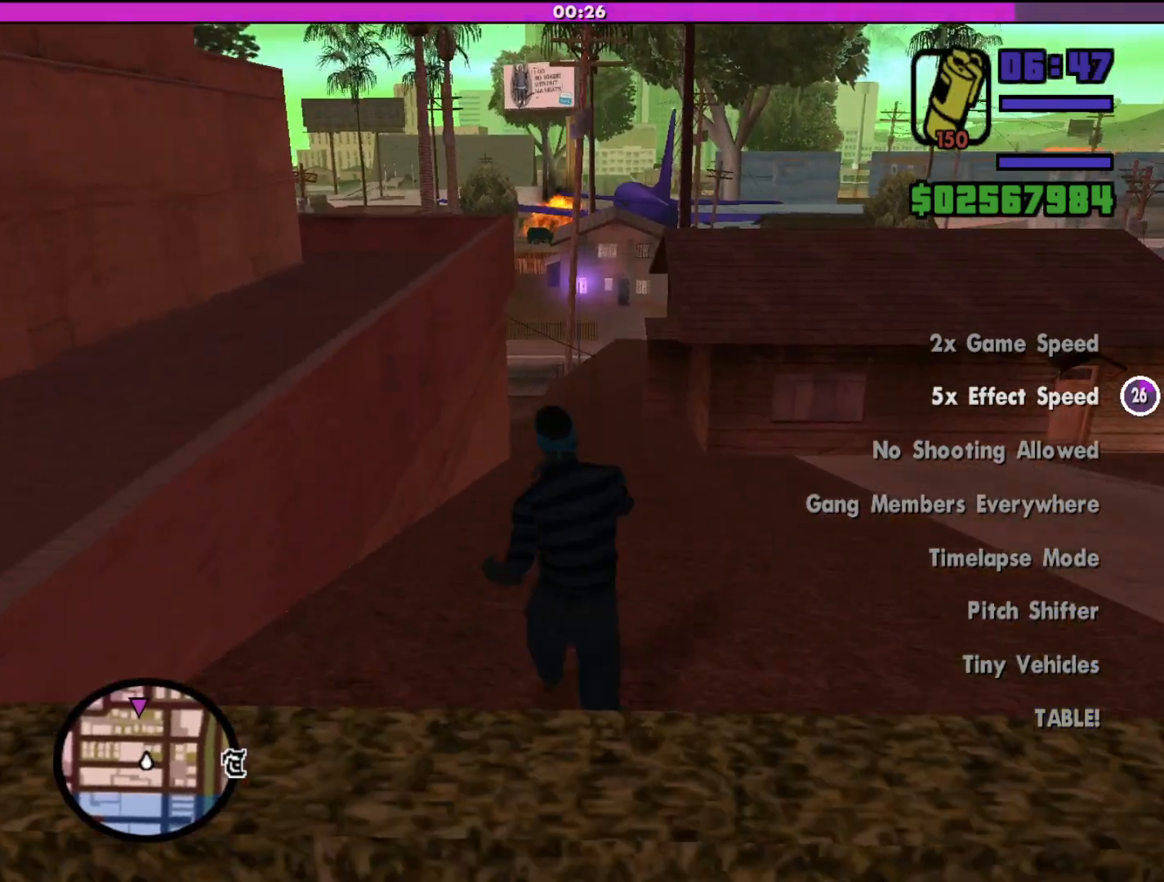
{"keys": ["shift", "w"], "mouse": [], "events": []}
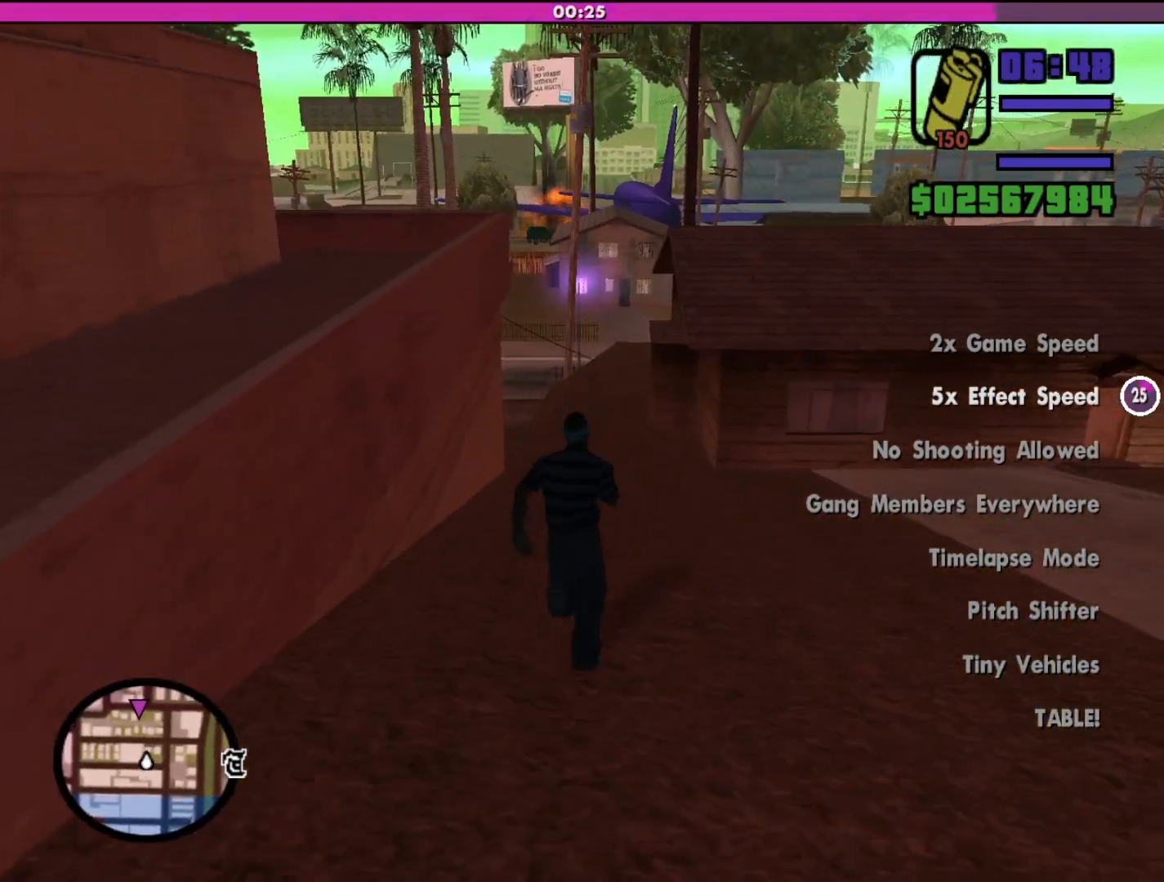
{"keys": ["shift", "w"], "mouse": [], "events": []}
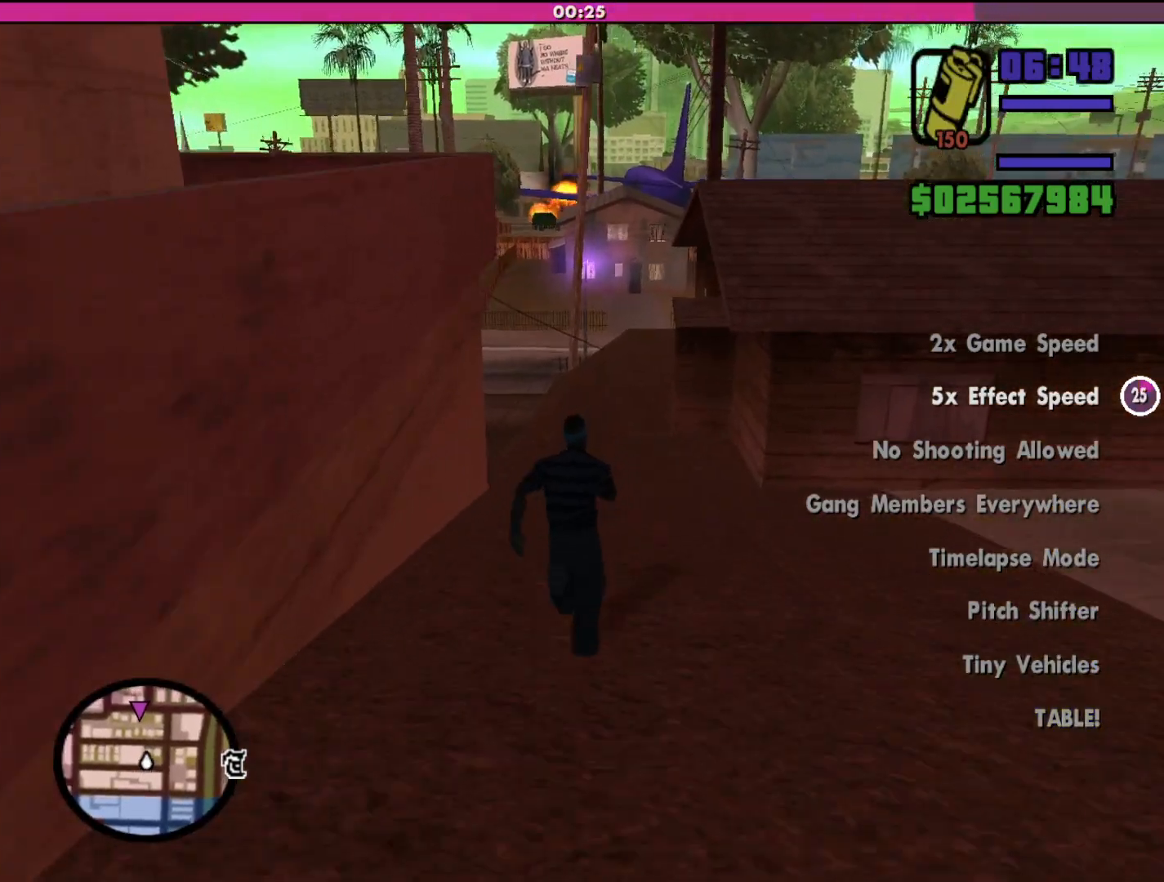
{"keys": ["shift", "w"], "mouse": [], "events": []}
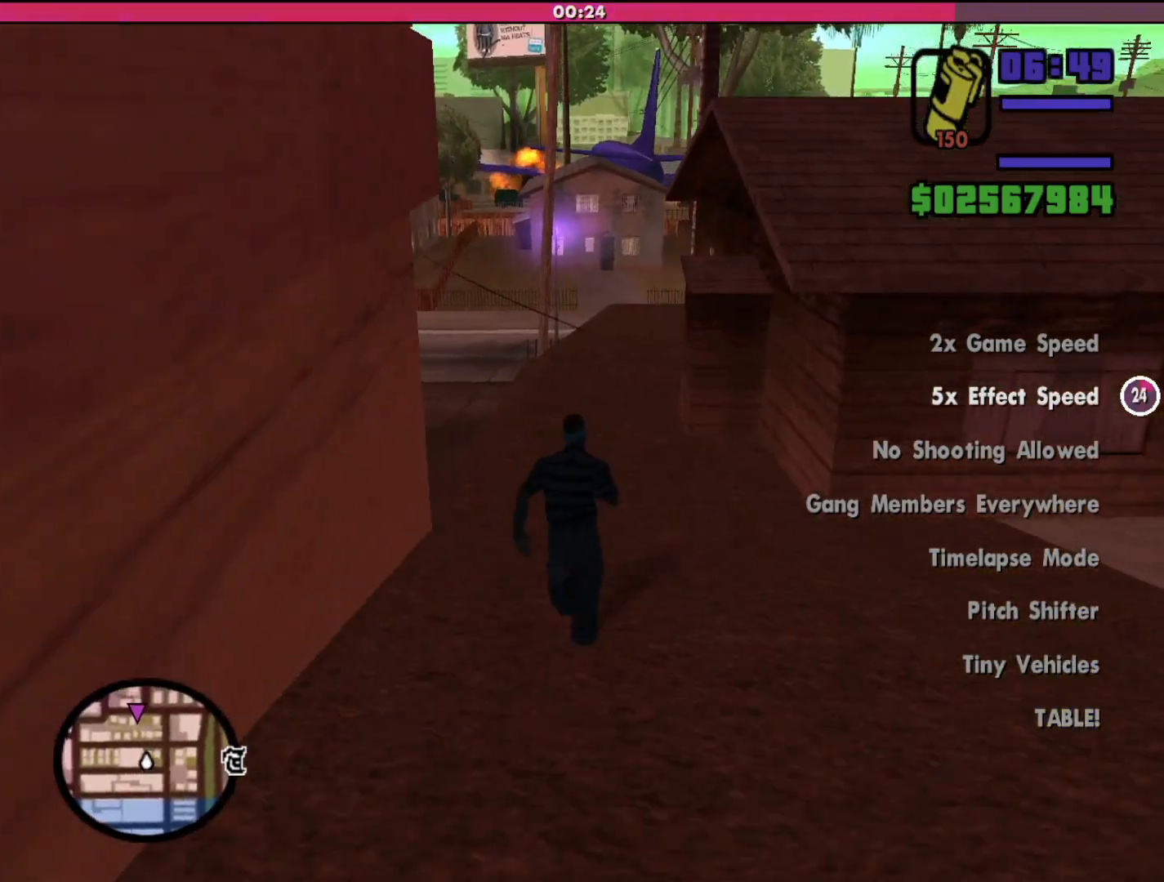
{"keys": ["shift", "w"], "mouse": [], "events": []}
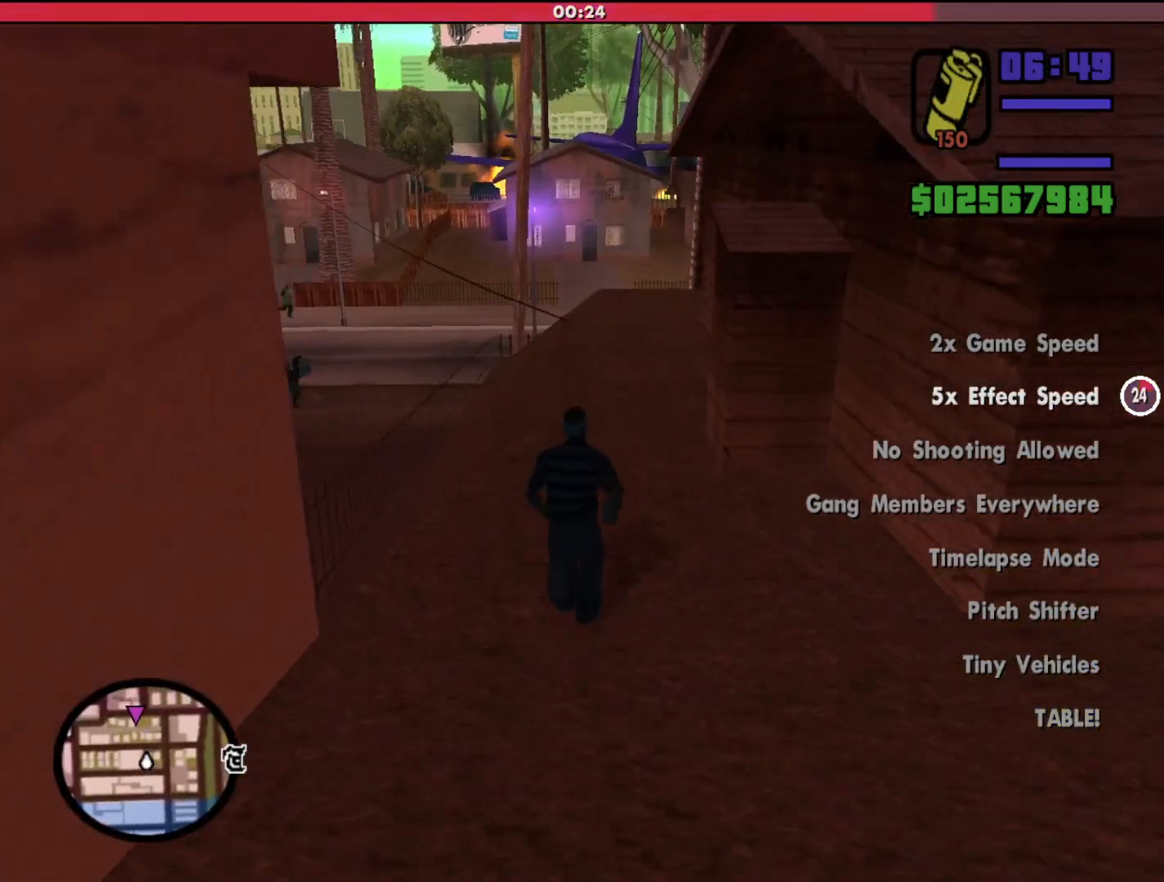
{"keys": ["shift", "w"], "mouse": [], "events": []}
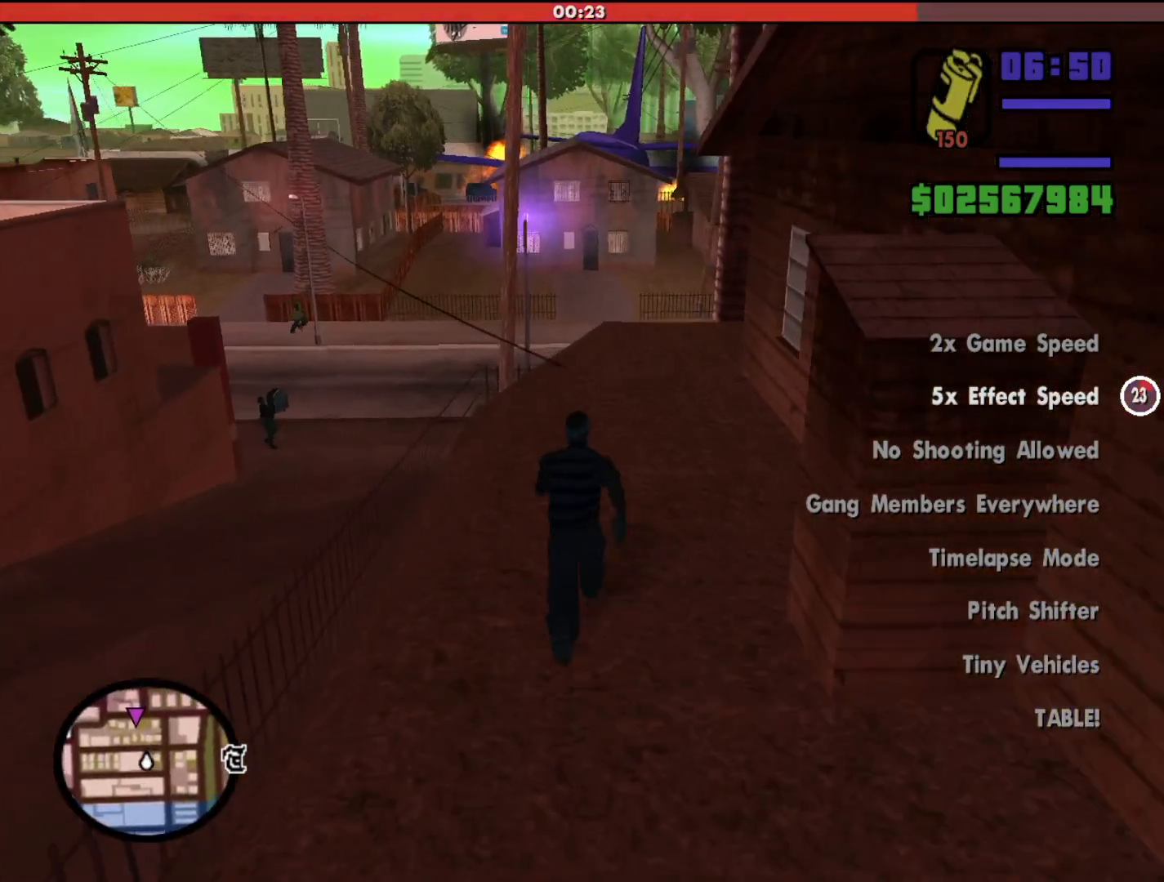
{"keys": ["shift", "w"], "mouse": [], "events": []}
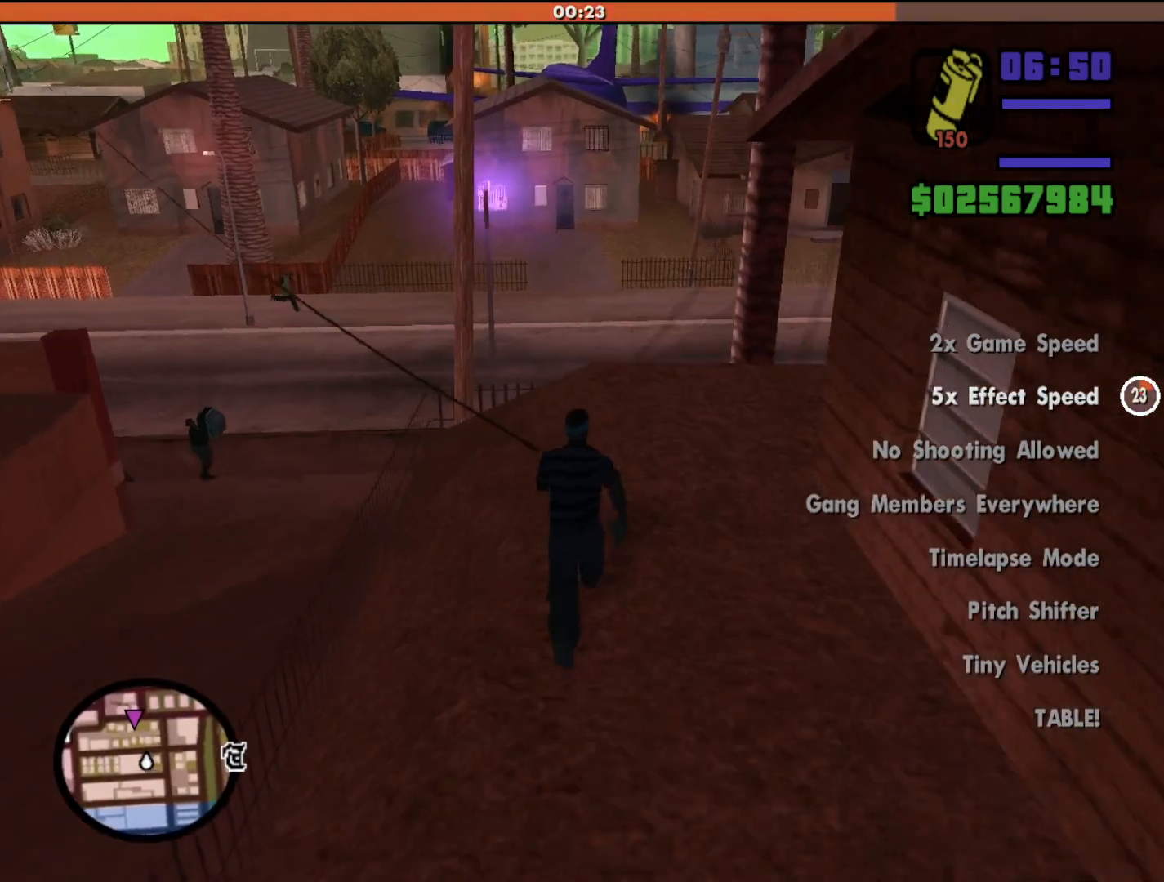
{"keys": ["shift", "w"], "mouse": [], "events": []}
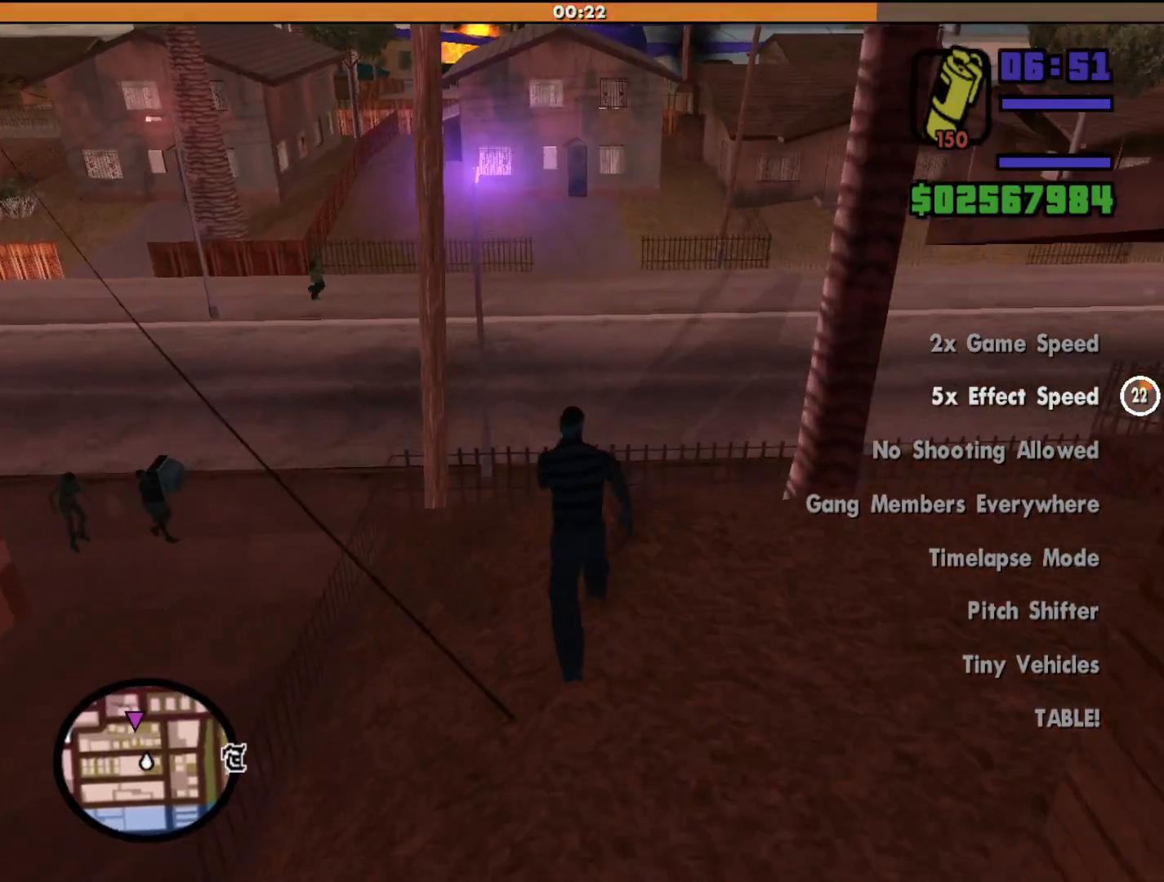
{"keys": ["shift", "space", "w"], "mouse": [], "events": [[500, "space", "down"]]}
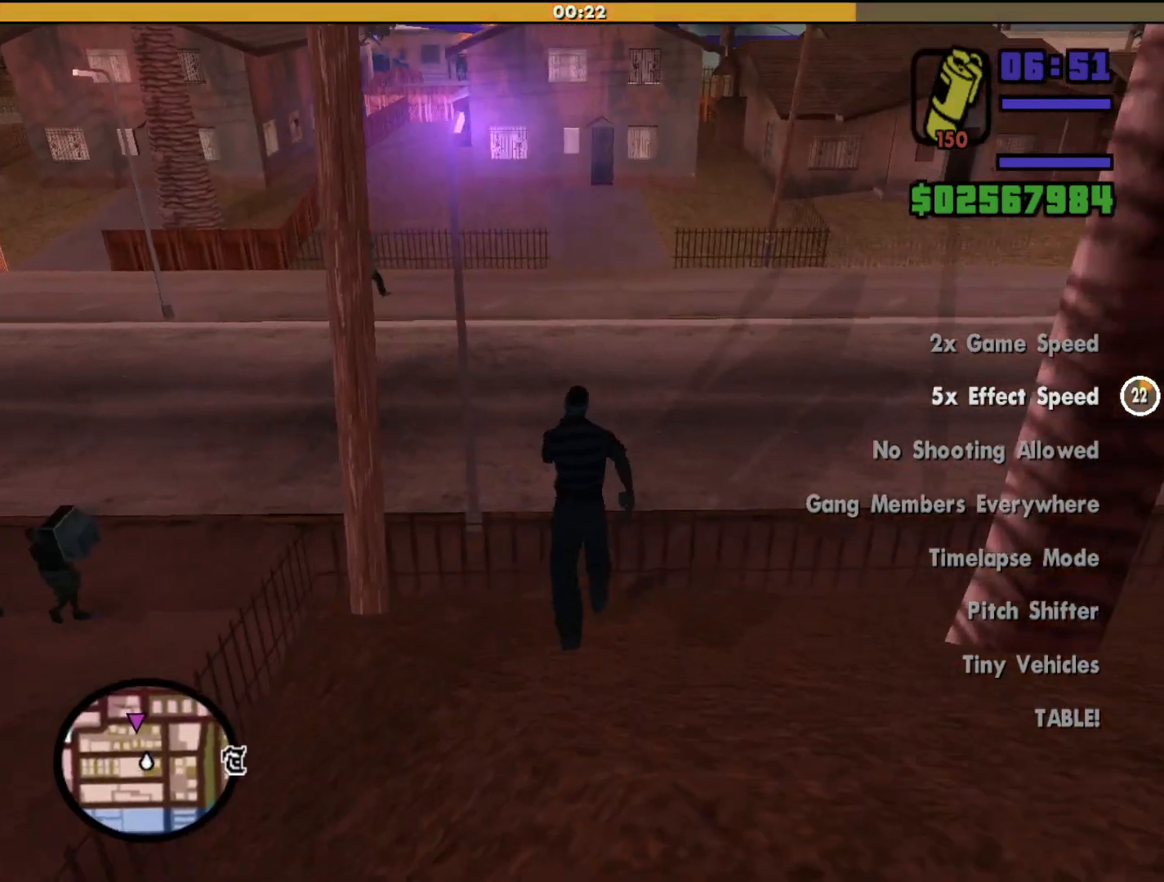
{"keys": ["shift", "w"], "mouse": [], "events": [[200, "space", "up"]]}
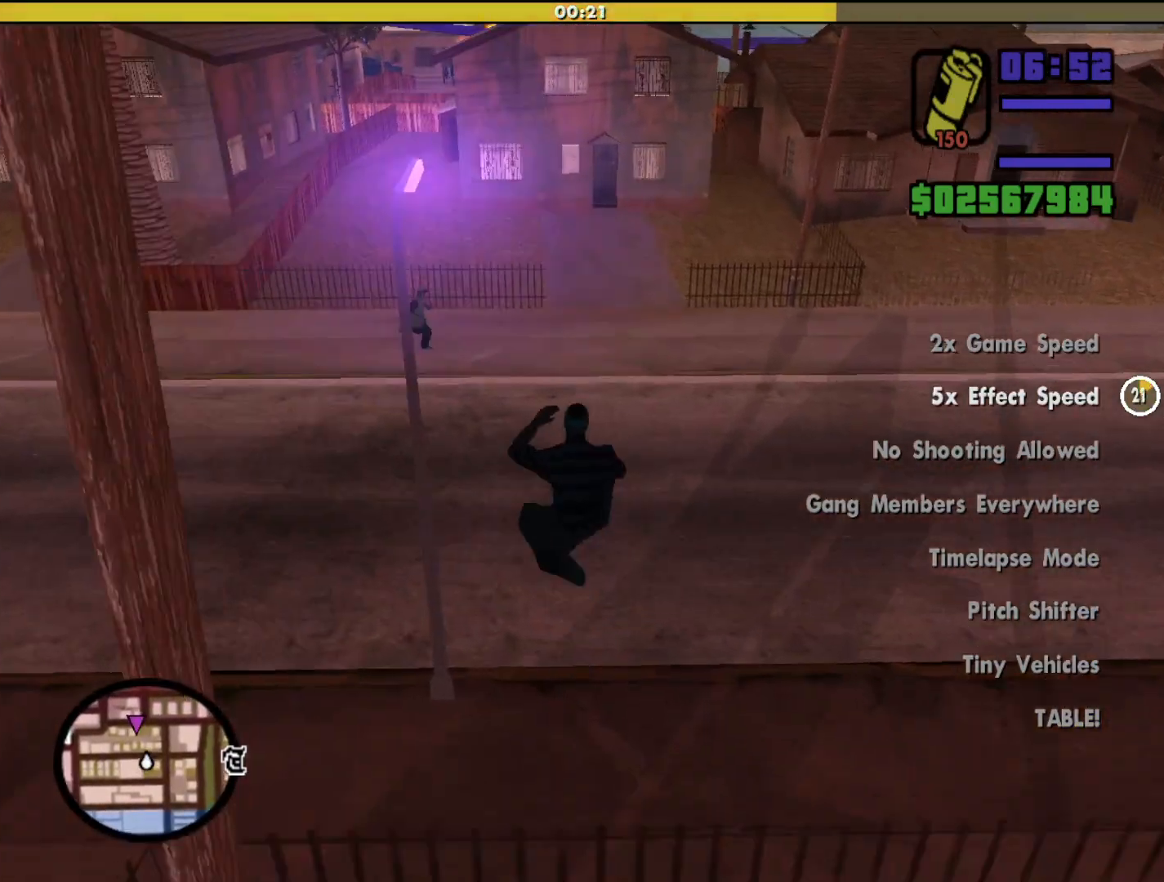
{"keys": ["shift", "w"], "mouse": [], "events": []}
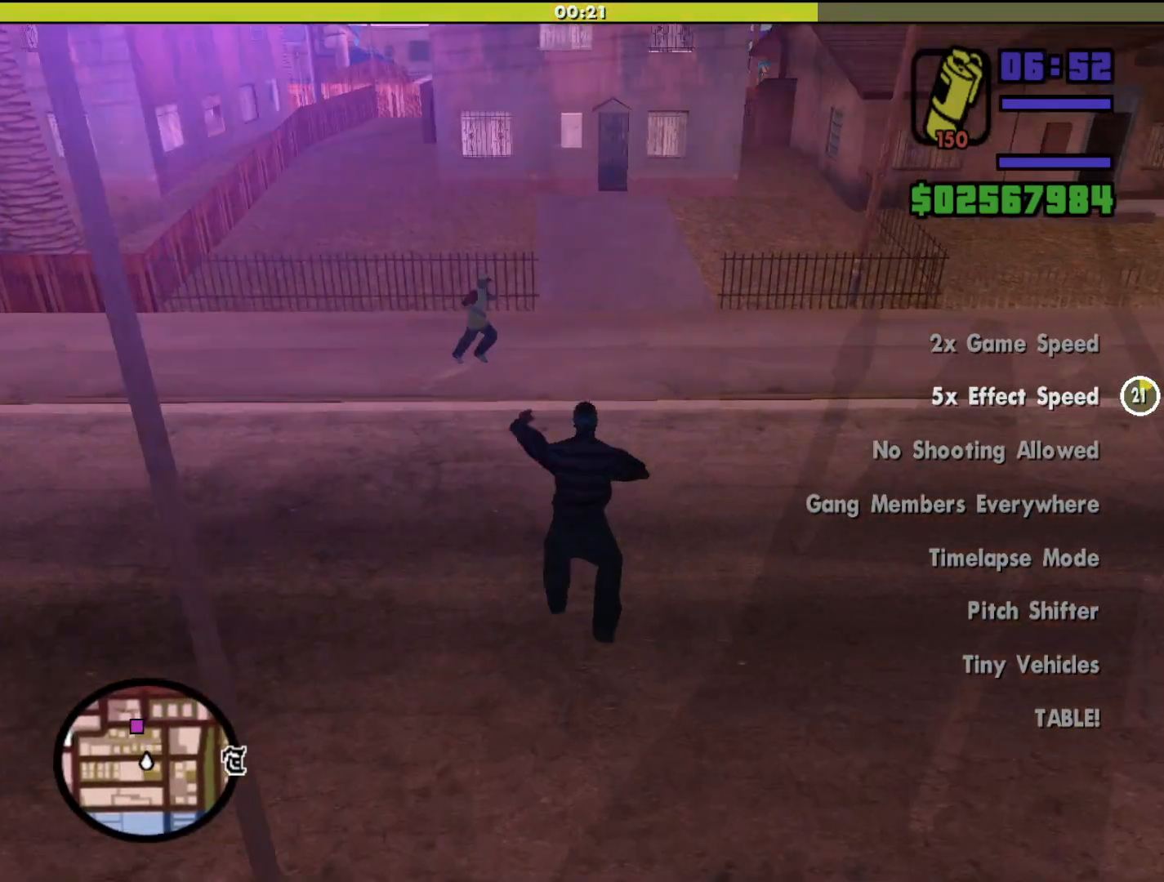
{"keys": ["a", "shift", "w"], "mouse": [], "events": [[467, "a", "down"]]}
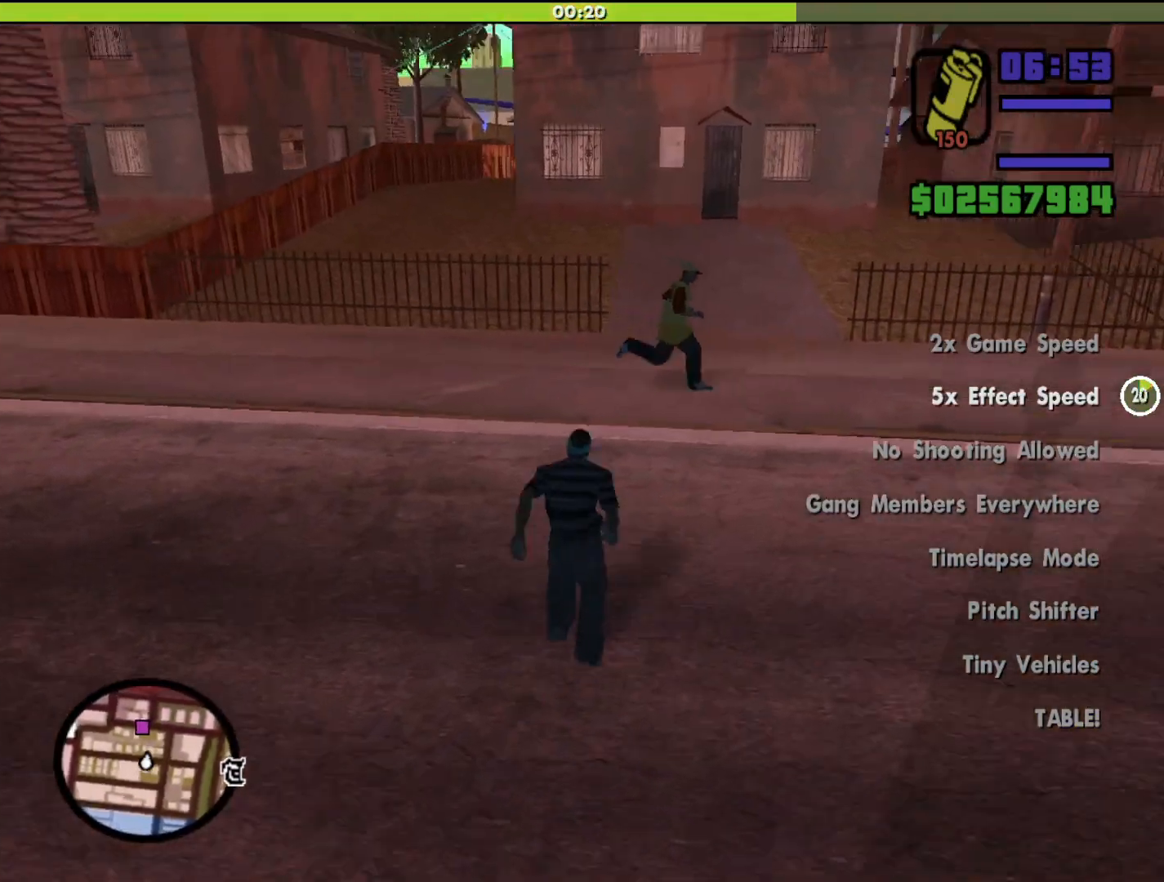
{"keys": ["a", "shift", "w"], "mouse": [], "events": []}
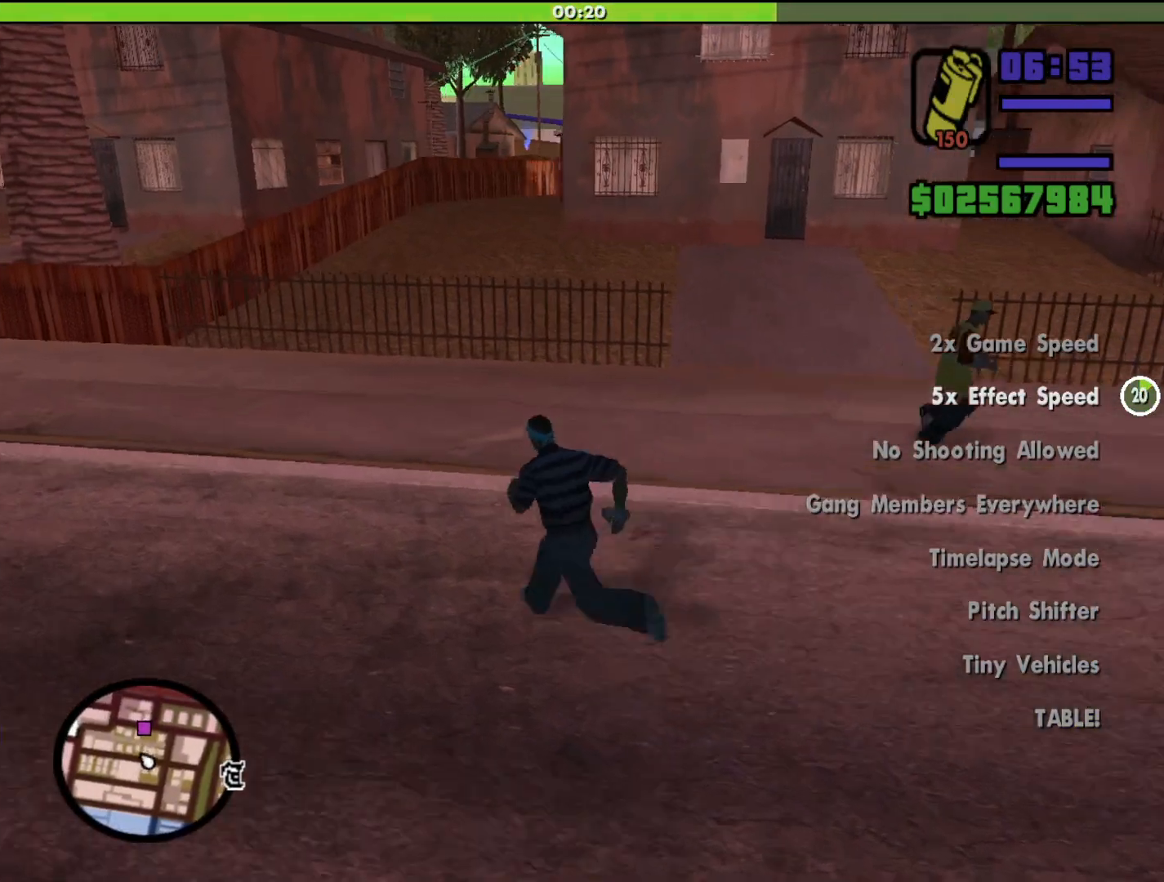
{"keys": ["a", "shift"], "mouse": [], "events": [[33, "w", "up"]]}